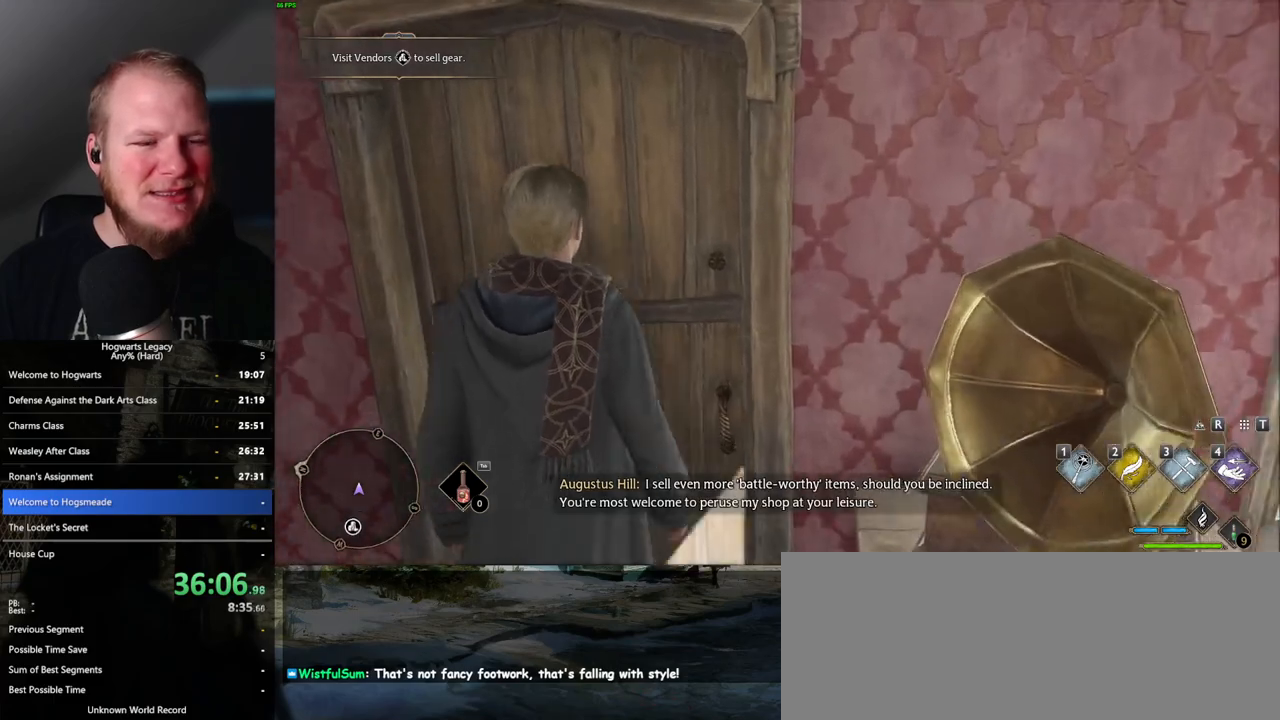
Gameplay with keyboard and mouse; each line is a JSON object with the keys and mouse buttons held at the frame after it. "events" lists presses ("down") and releases ("up") of ".", "/", "0", "1", "2", "3", "4", "5", "6", "7", "8", "9", "a", "alt_l", "alt_r", "b", "backslash", "backspace", "c", "caps_lock", "comma", "ctrl_l", "ctrl_r", "d", "e", "equals", "escape", "f", "f1", "f10", "f11", "f12", "f2", "f3", "f4", "f5", "f6", "f7", "f8", "f9", "g", "h", "i", "j", "k", "l", "lbracket", "m", "minus", "n", "o", "p", "q", "quote", "r", "rbracket", "return", "s", "semicolon", "shift_l", "shift_r", "space", "super_l", "super_r", "t", "tab", "tilde", "u", "v", "w", "x", "y", "z", "mouse_left", "mouse_wheel", "mouse_right", "mouse_mb4" and "mouse_mb5" between this image and that frame as [ms after this image, input, new state], when the widget could be followed in between. "mouse_left", "mouse_wheel", "mouse_right", "mouse_mb4", "mouse_mb5" = the "left", "wheel", "right", "mb4", "mb5" buttons of the "mouse" list. No other keys are recorded. "wheel" means that the mouse wheel is clicked or scrolled. Mouse movement is not recorded.
{"keys": ["w"], "mouse": [], "events": []}
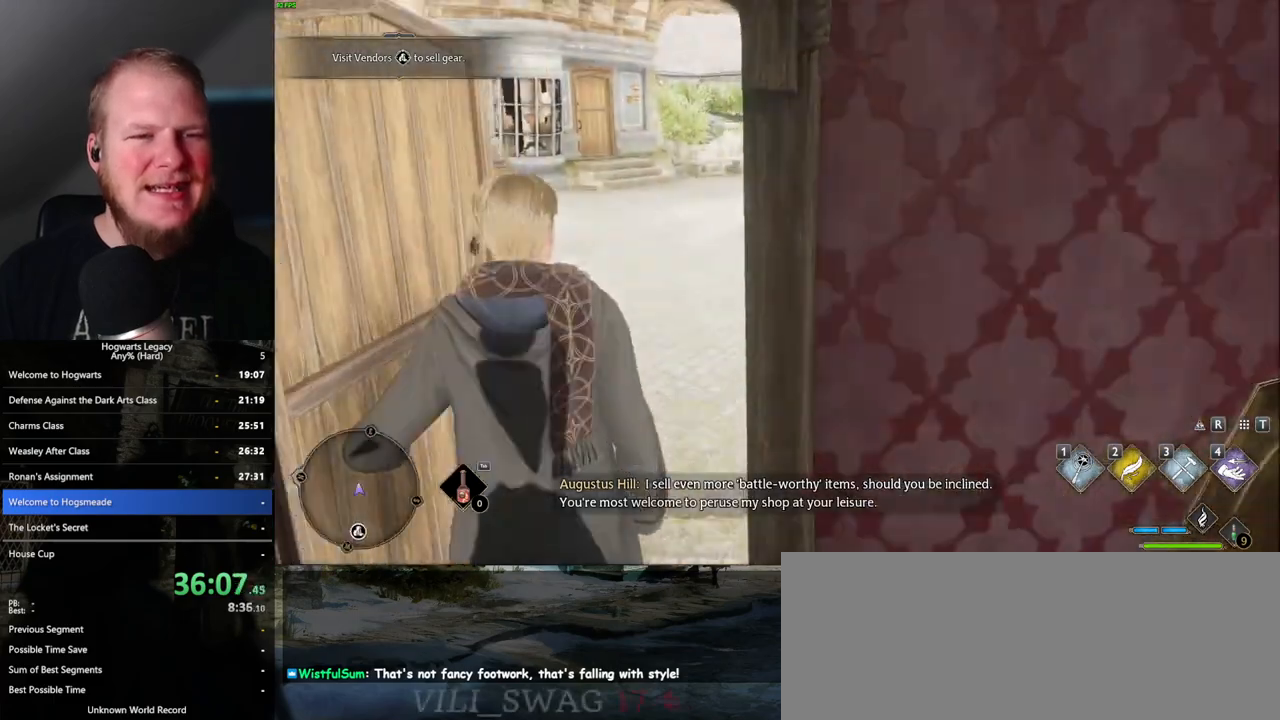
{"keys": ["w"], "mouse": [], "events": []}
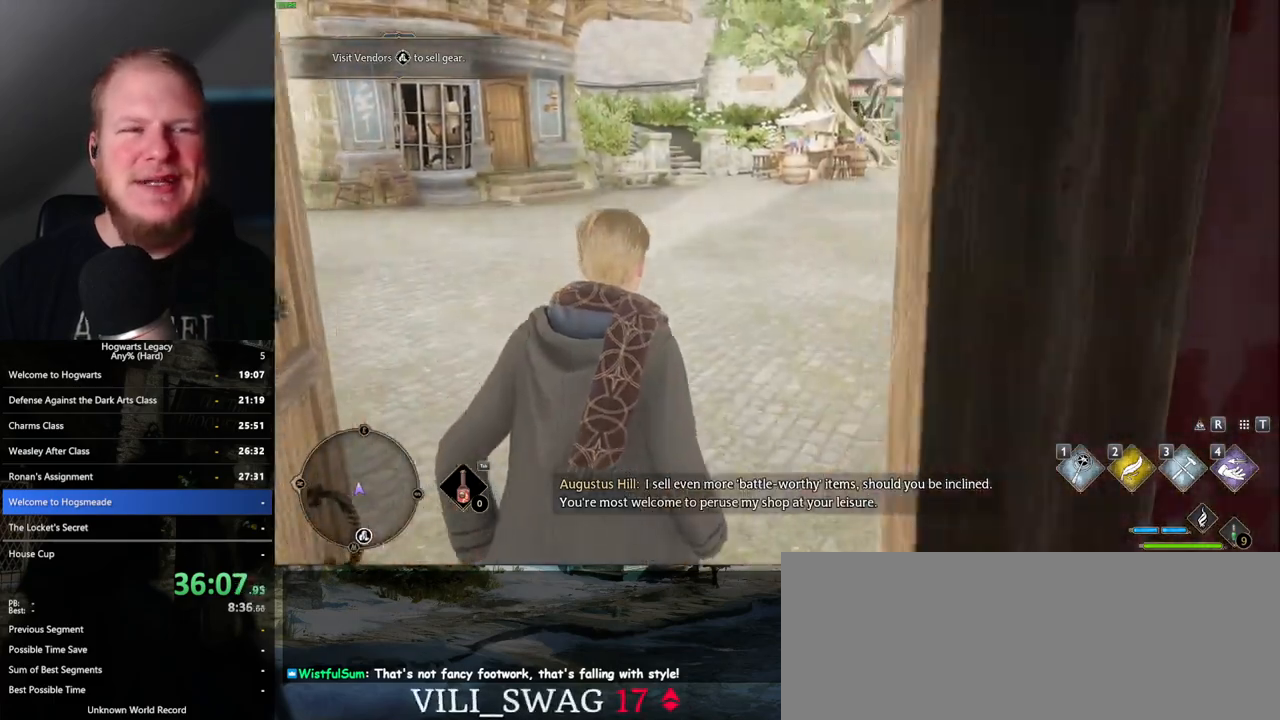
{"keys": ["w"], "mouse": [], "events": []}
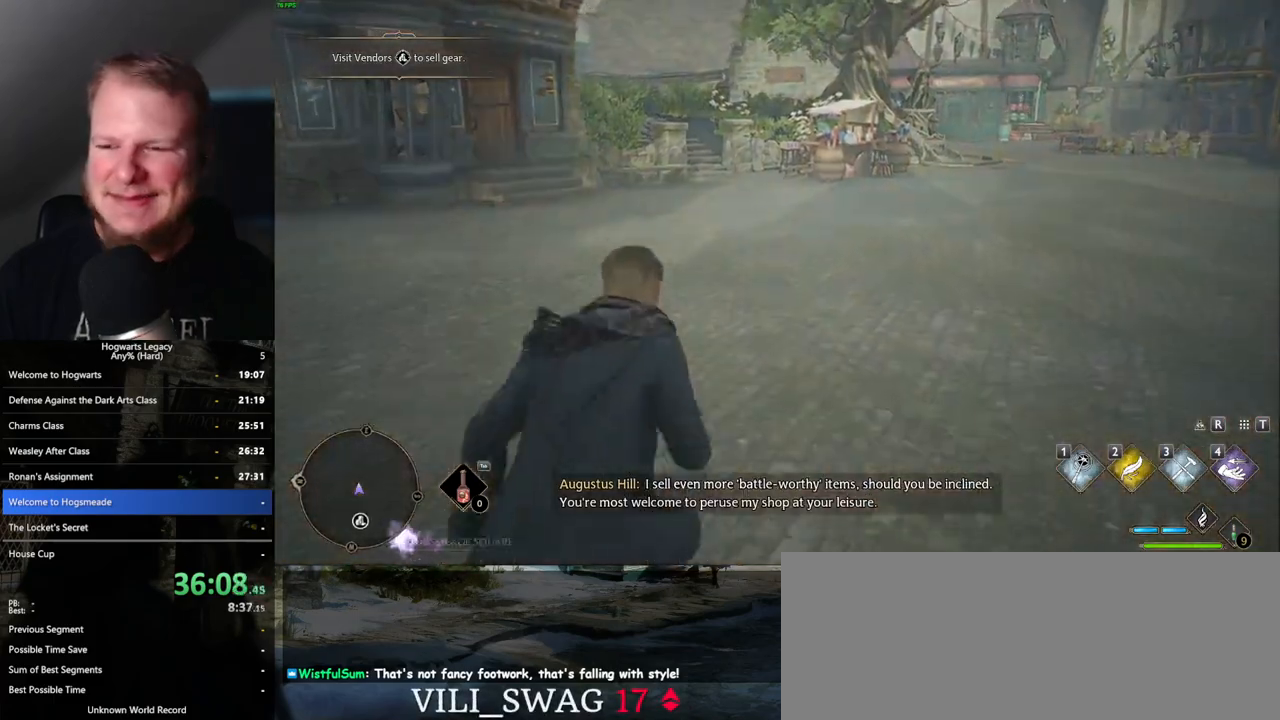
{"keys": ["w"], "mouse": [], "events": []}
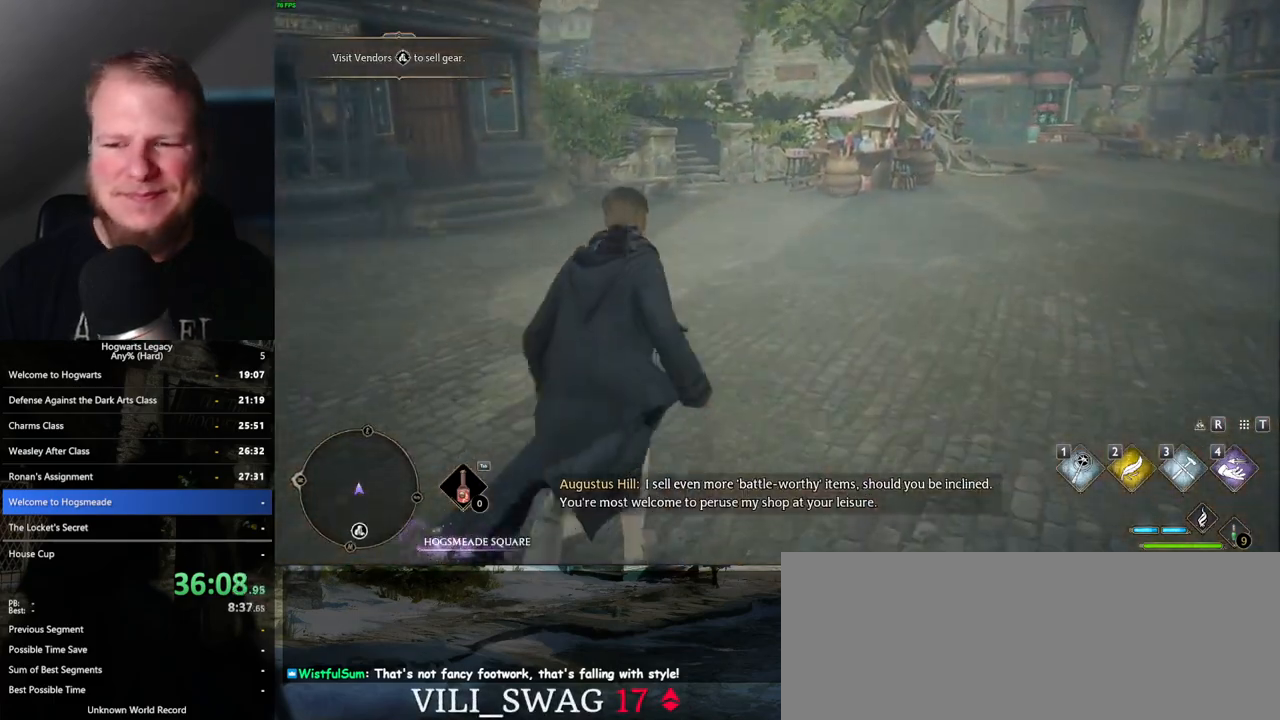
{"keys": ["w"], "mouse": [], "events": []}
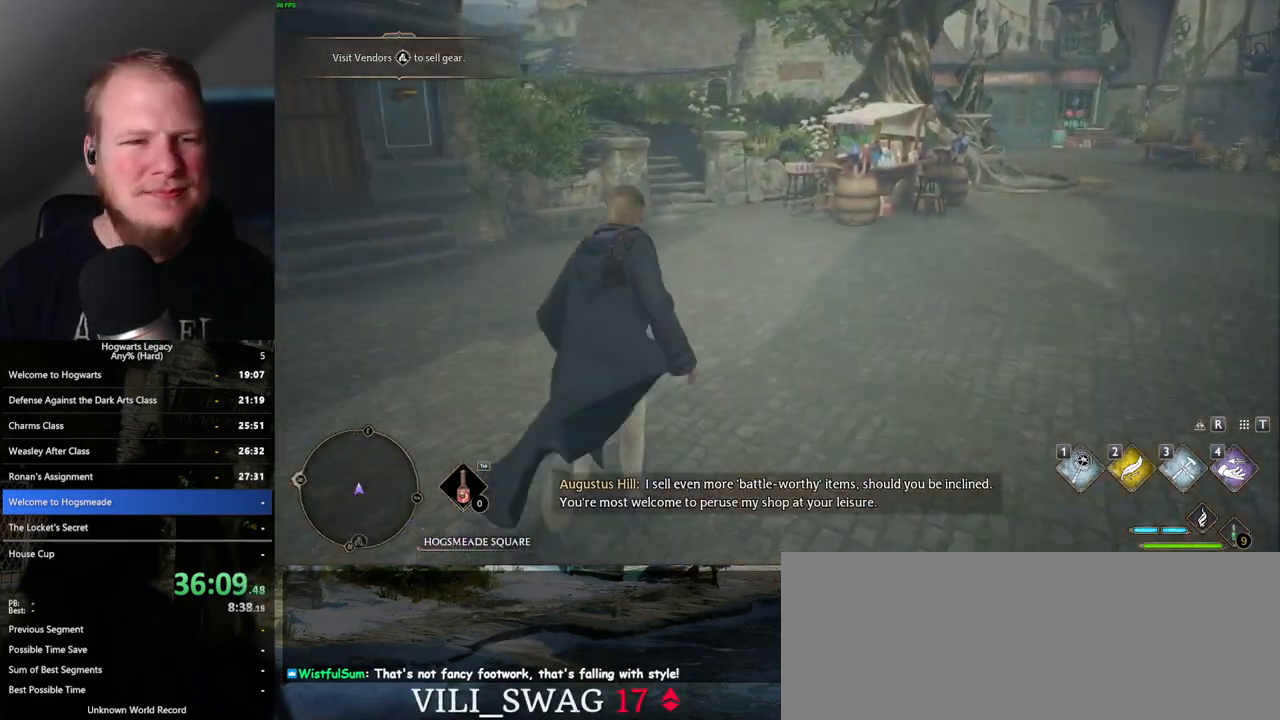
{"keys": ["w"], "mouse": [], "events": []}
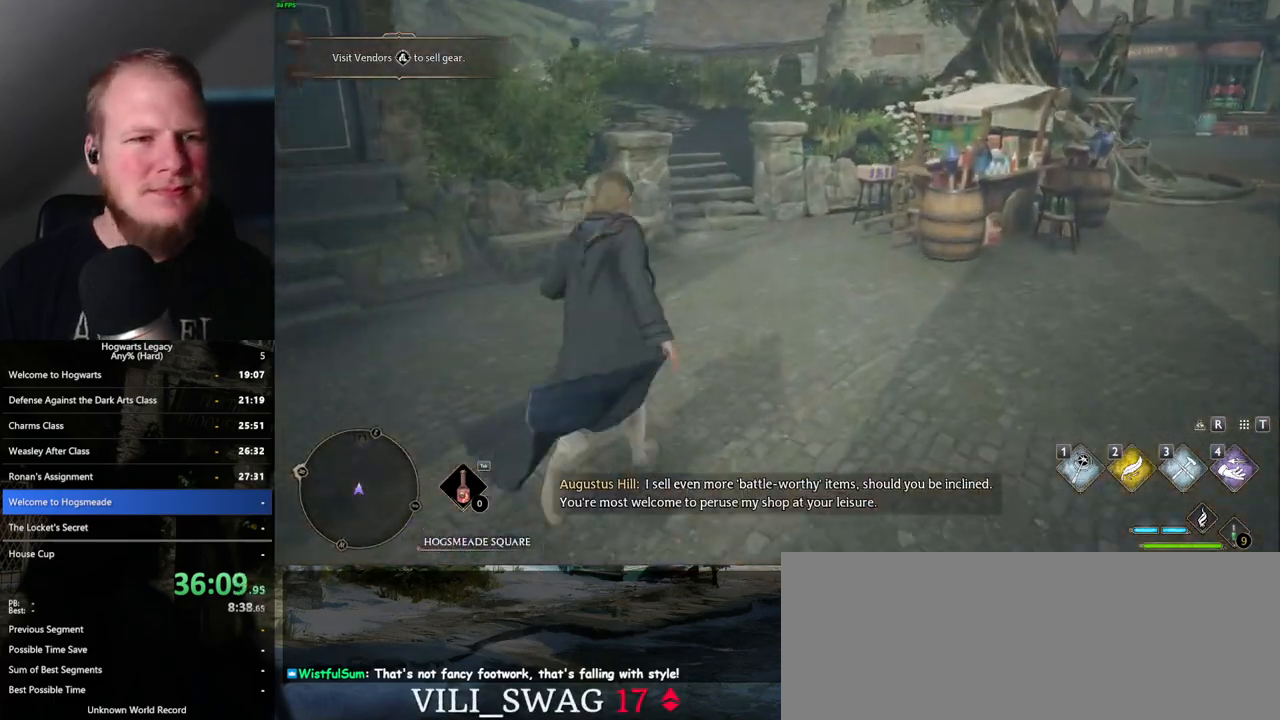
{"keys": ["w"], "mouse": [], "events": []}
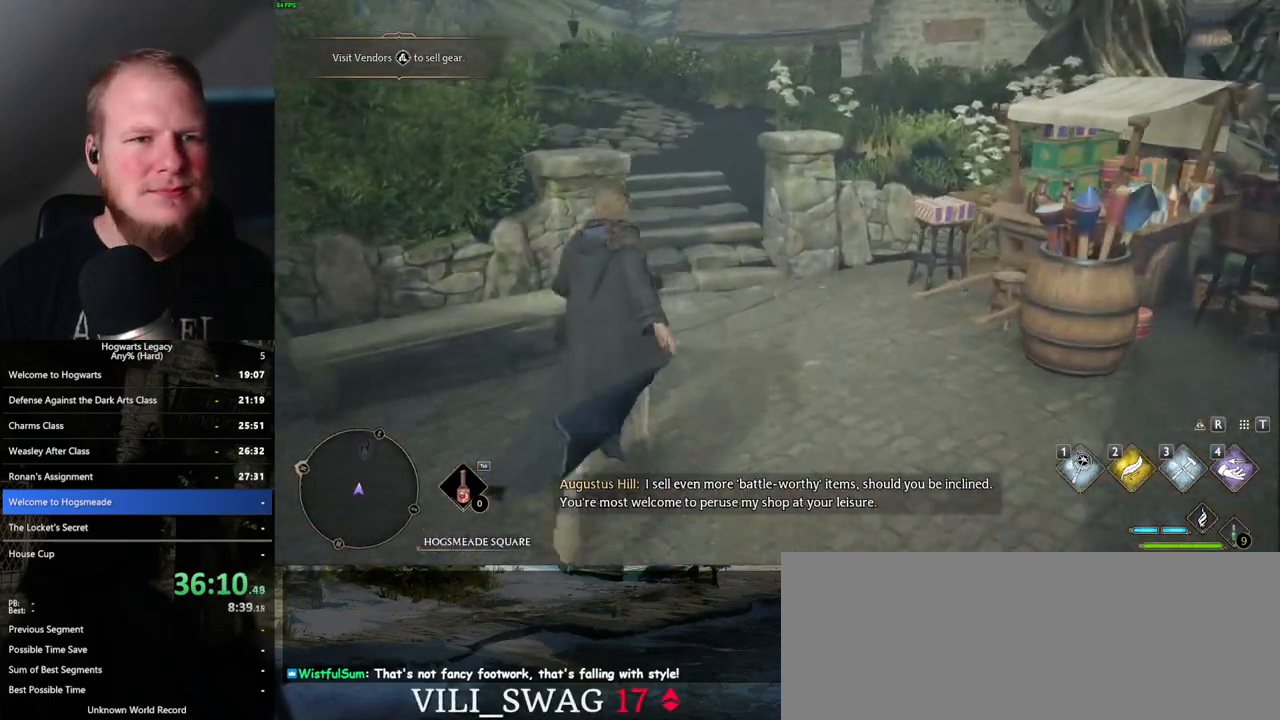
{"keys": ["w"], "mouse": [], "events": []}
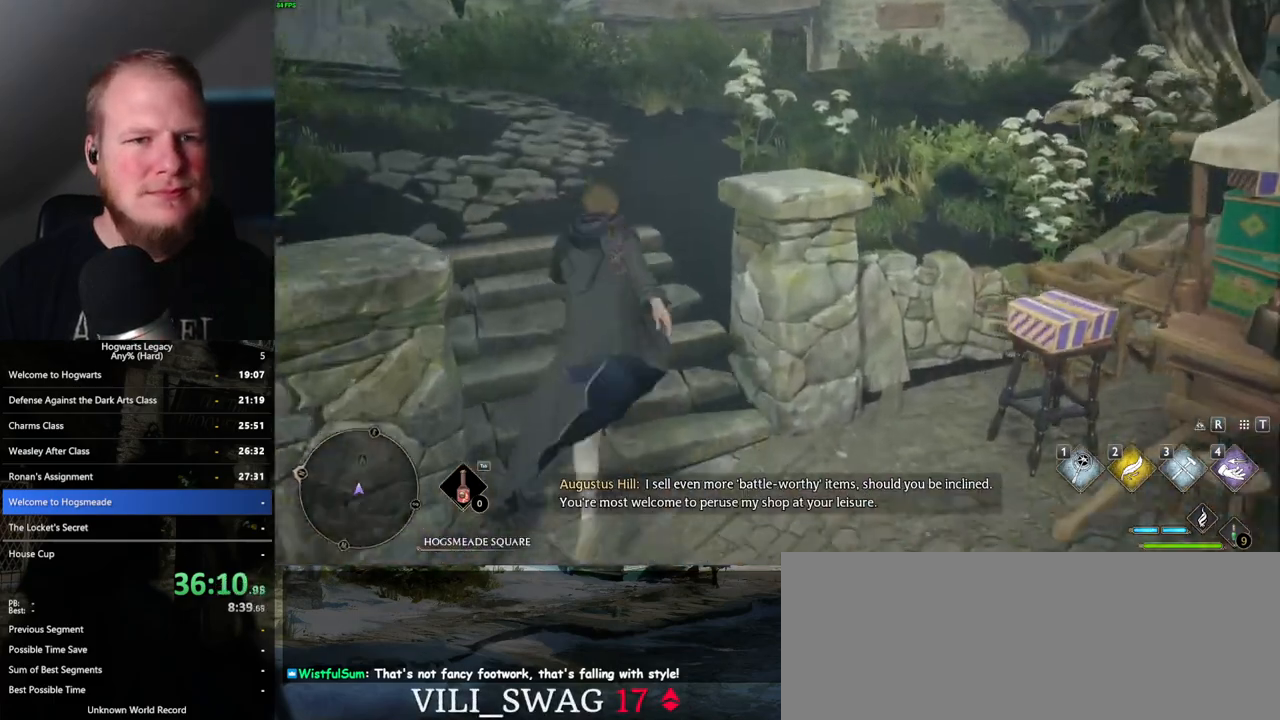
{"keys": ["w"], "mouse": [], "events": []}
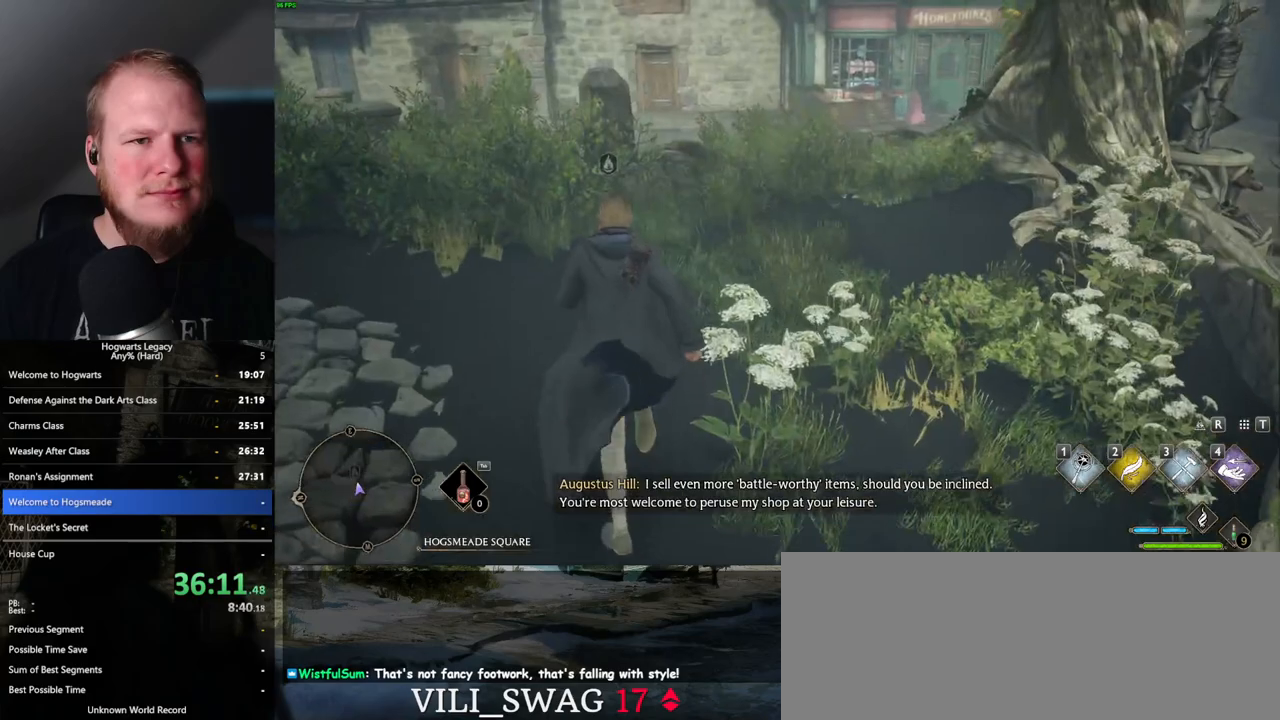
{"keys": ["w"], "mouse": [], "events": [[233, "mouse_mb5", "down"], [433, "mouse_mb5", "up"]]}
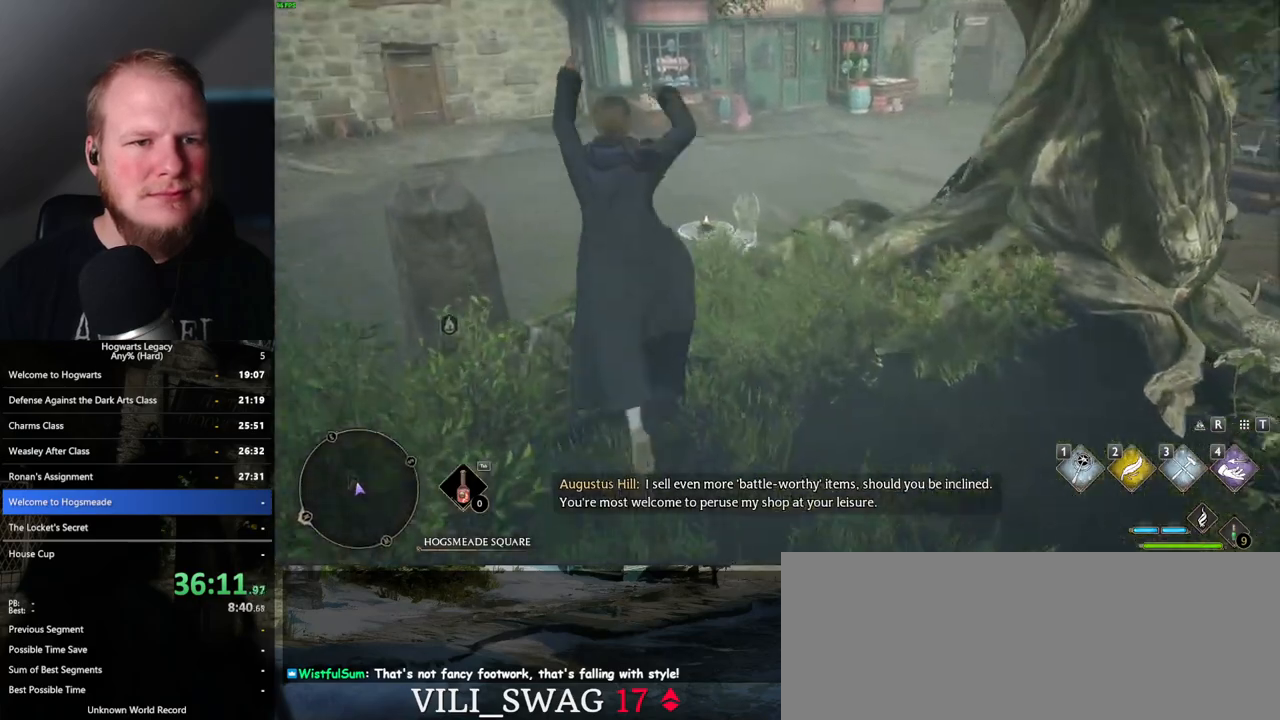
{"keys": ["space", "w"], "mouse": [], "events": [[500, "space", "down"]]}
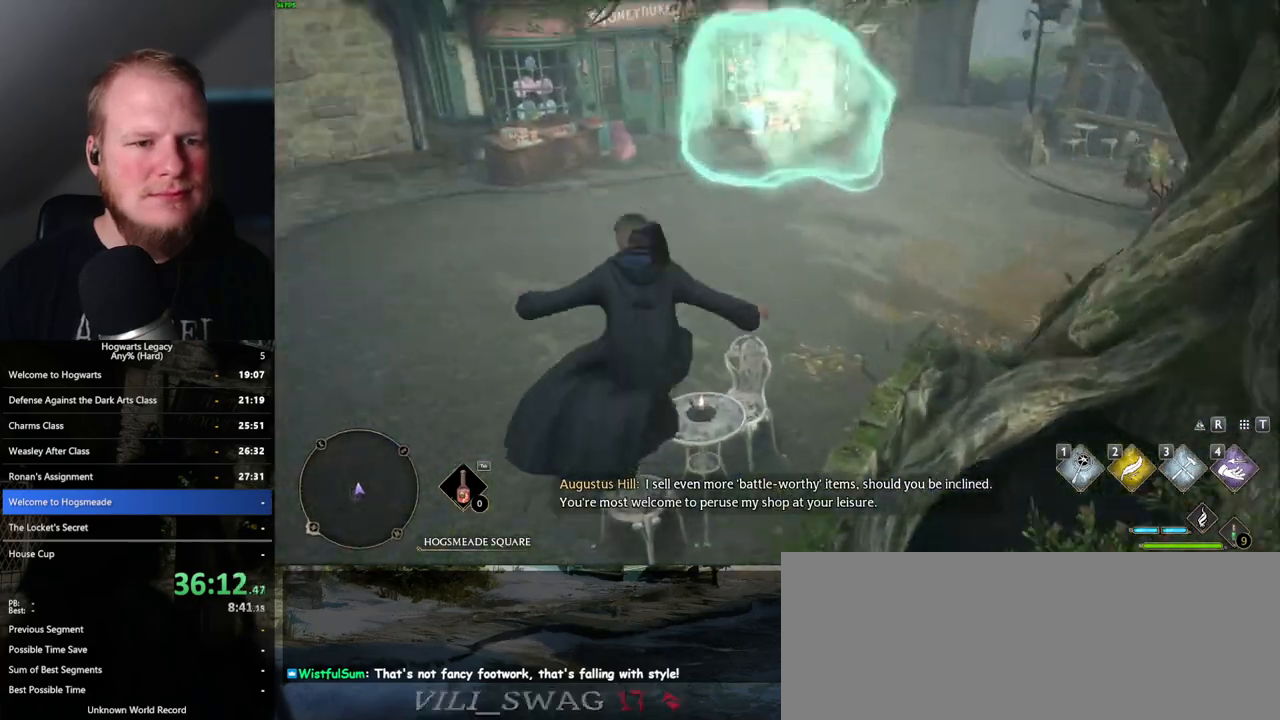
{"keys": ["w"], "mouse": [], "events": [[150, "space", "up"]]}
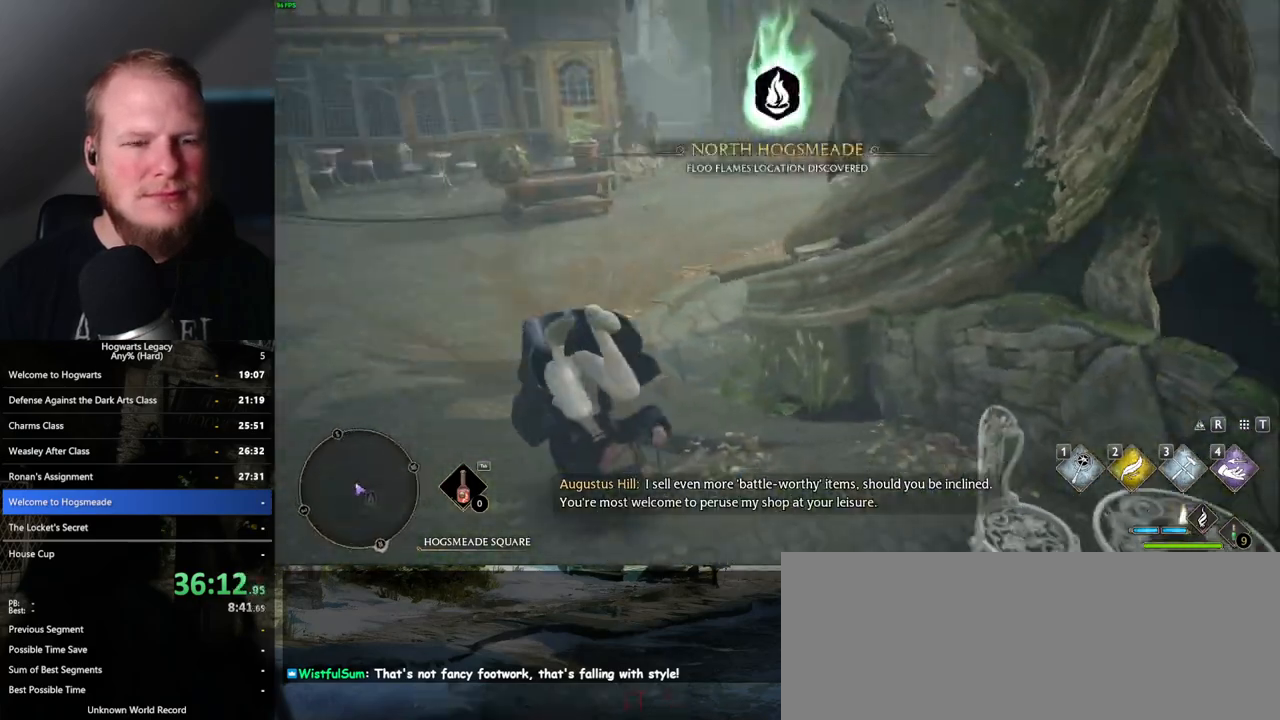
{"keys": ["a", "w"], "mouse": [], "events": [[433, "a", "down"]]}
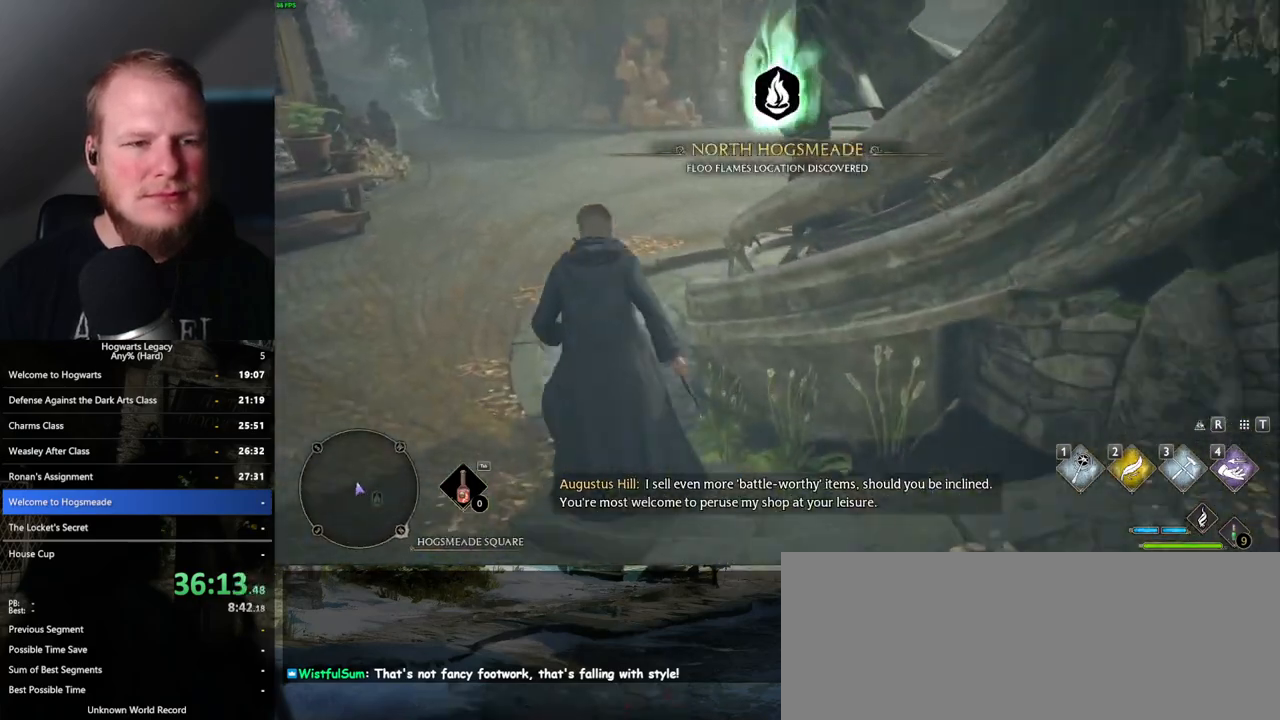
{"keys": ["w"], "mouse": [], "events": [[100, "a", "up"]]}
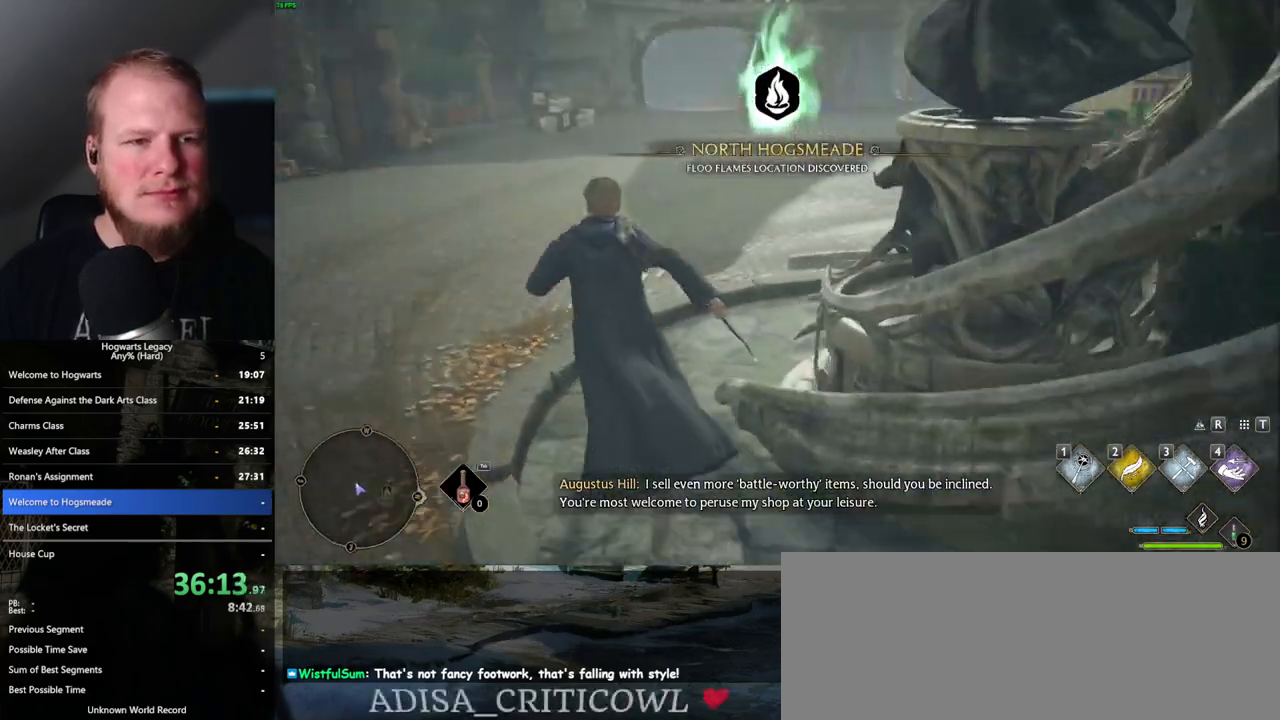
{"keys": ["w"], "mouse": [], "events": []}
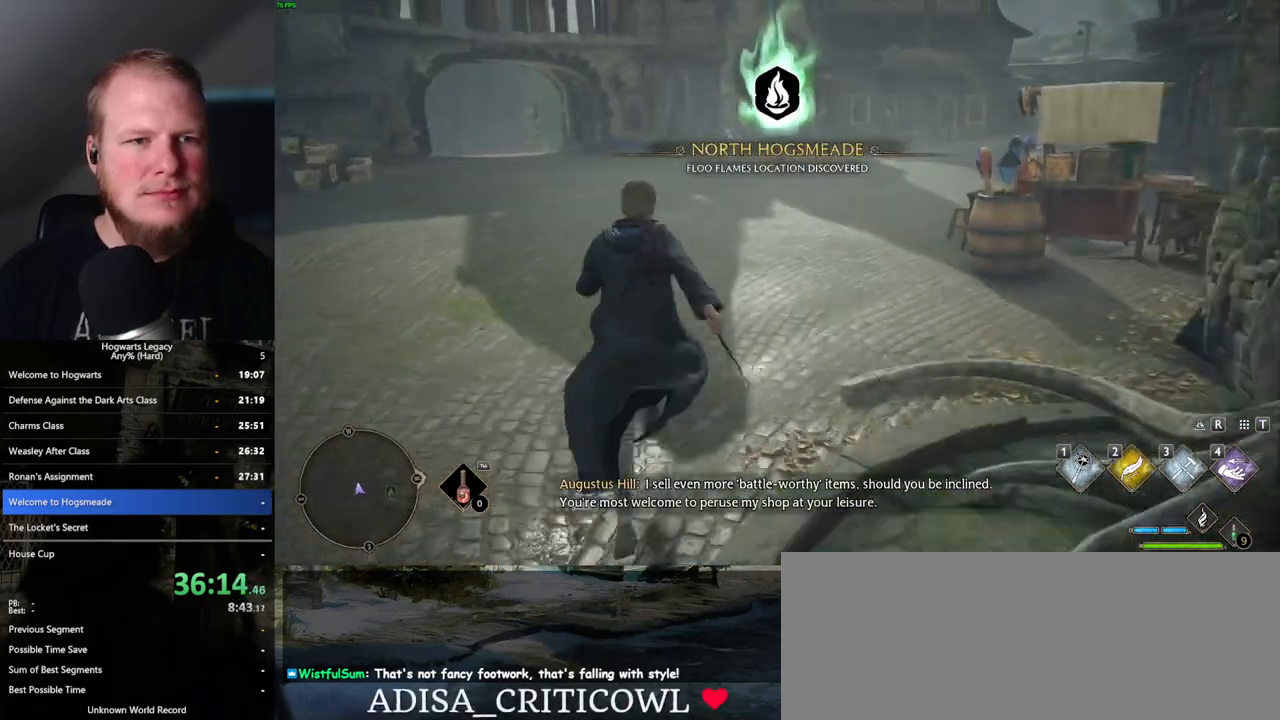
{"keys": ["w"], "mouse": [], "events": [[200, "a", "down"], [333, "a", "up"]]}
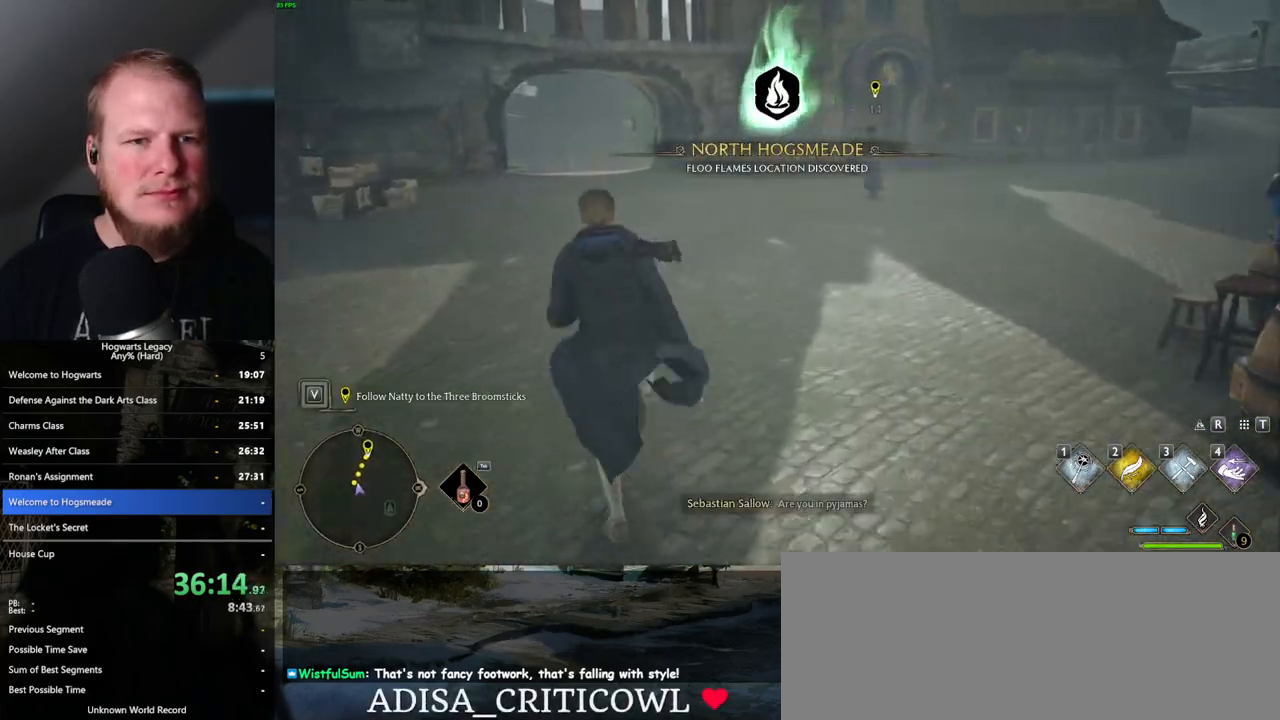
{"keys": ["w"], "mouse": [], "events": []}
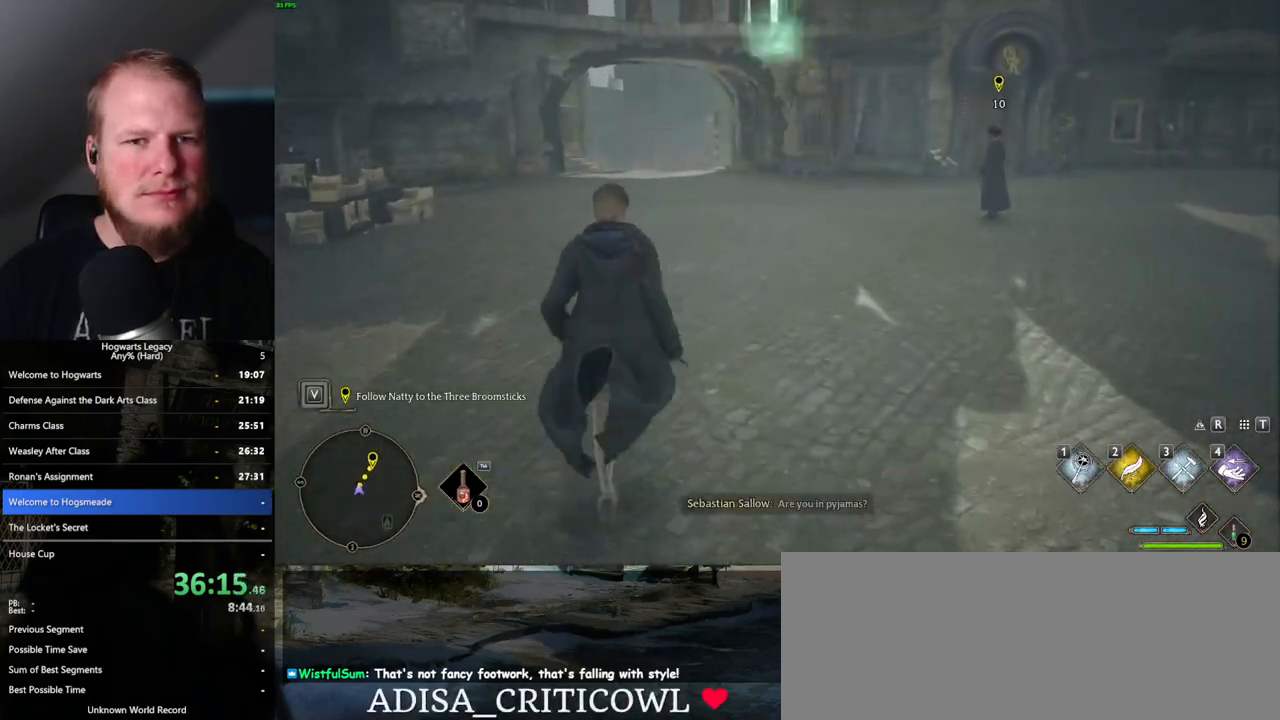
{"keys": ["w"], "mouse": [], "events": []}
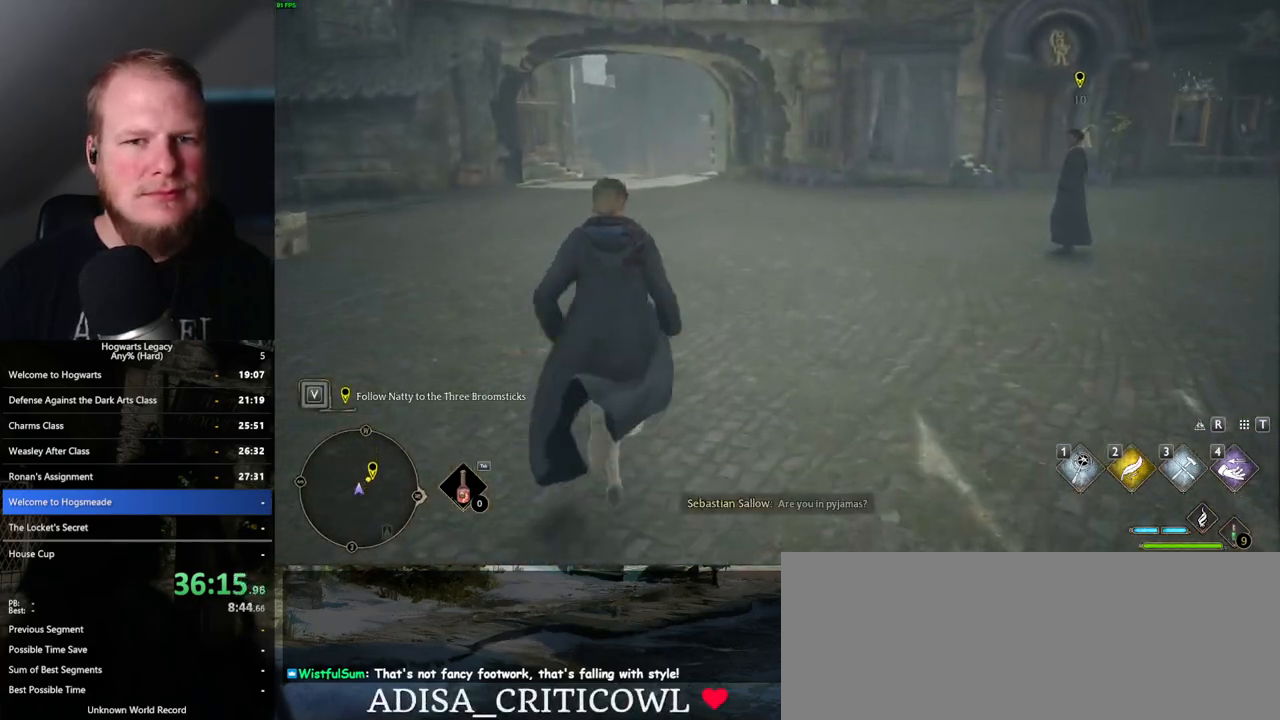
{"keys": ["space", "w"], "mouse": [], "events": [[300, "space", "down"], [467, "space", "up"], [500, "space", "down"]]}
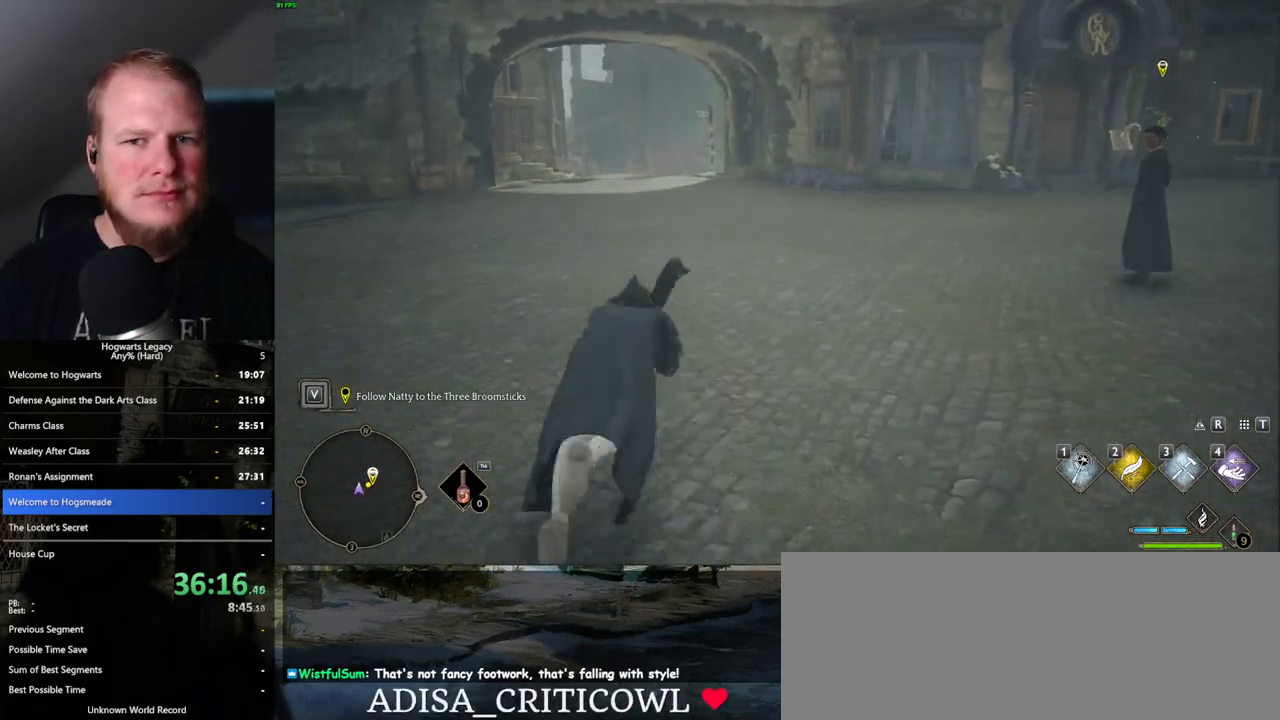
{"keys": ["w"], "mouse": [], "events": [[150, "space", "up"]]}
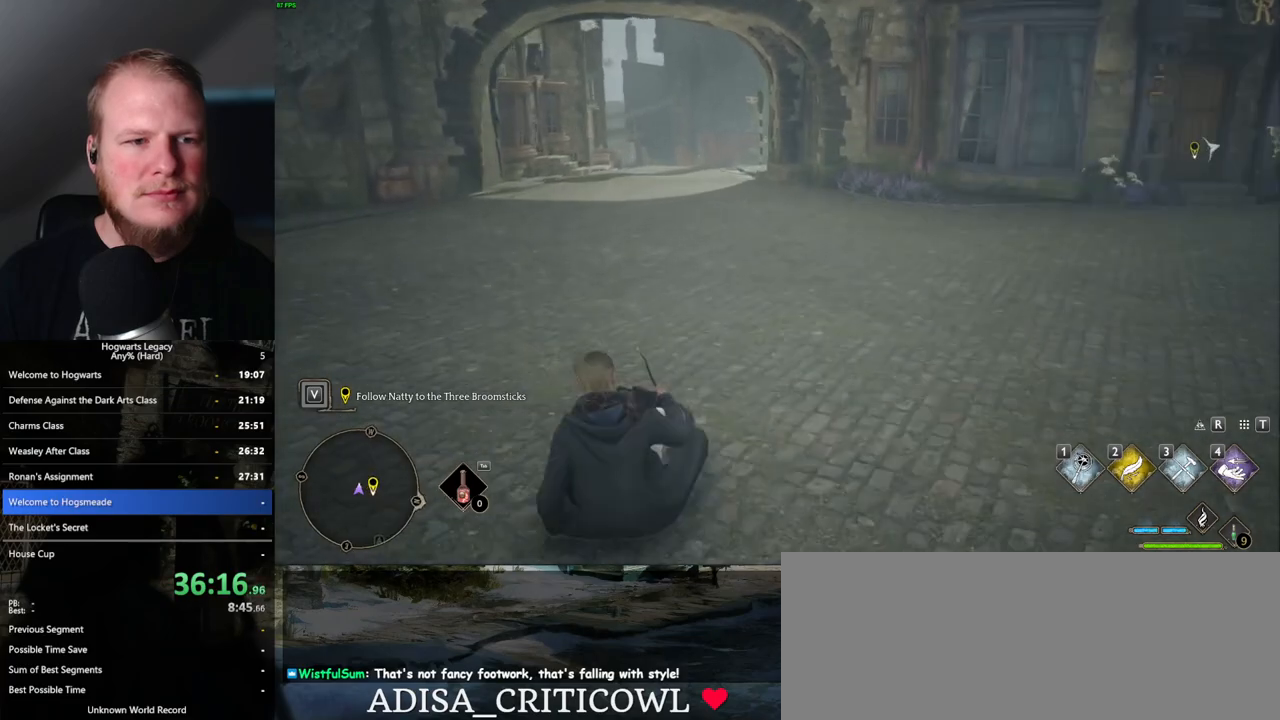
{"keys": ["space", "w"], "mouse": [], "events": [[117, "space", "down"], [200, "space", "up"], [283, "space", "down"], [367, "space", "up"], [467, "space", "down"]]}
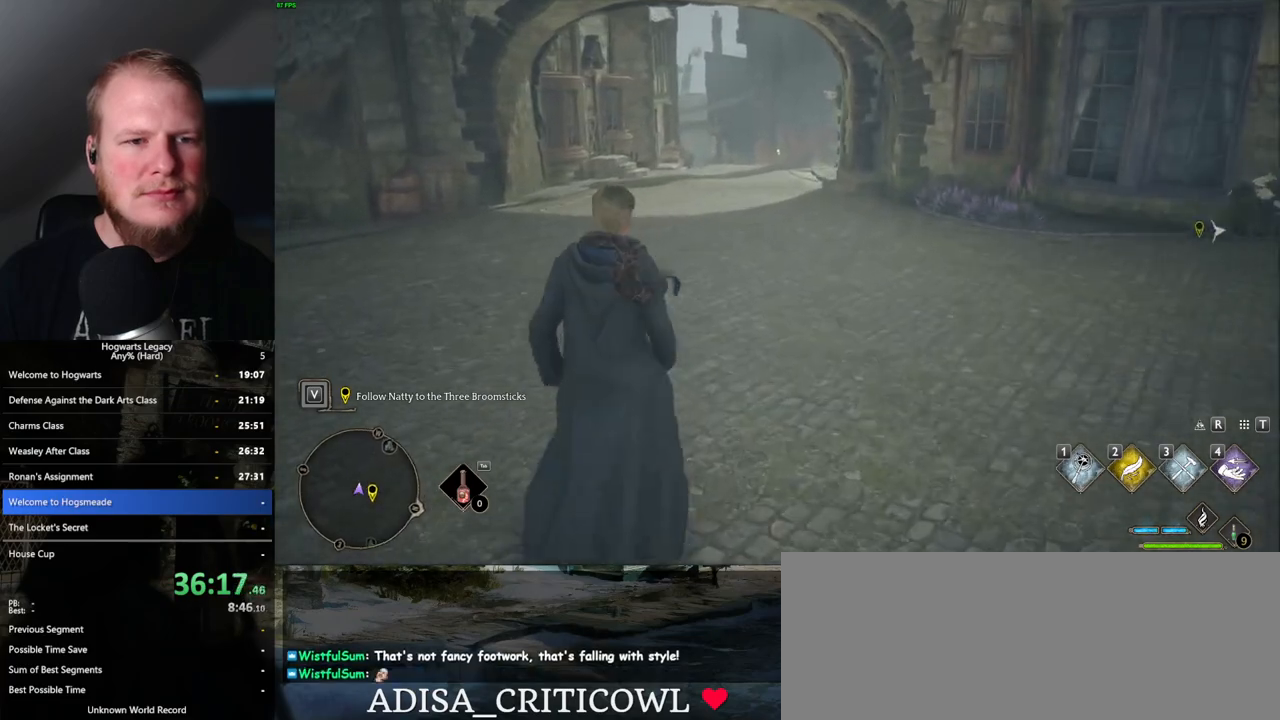
{"keys": ["w"], "mouse": [], "events": [[50, "space", "up"], [133, "space", "down"], [233, "space", "up"], [317, "space", "down"], [400, "space", "up"]]}
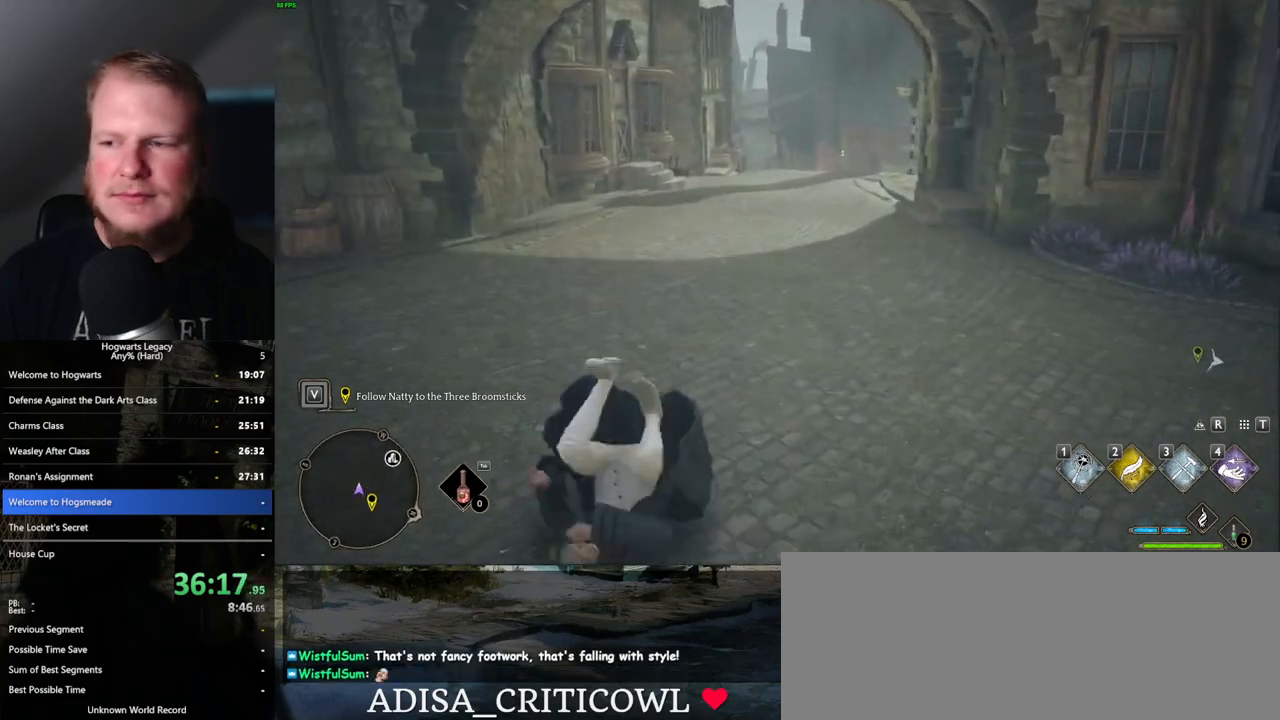
{"keys": ["w"], "mouse": [], "events": [[17, "space", "down"], [67, "space", "up"], [183, "space", "down"], [267, "space", "up"], [367, "space", "down"], [433, "space", "up"]]}
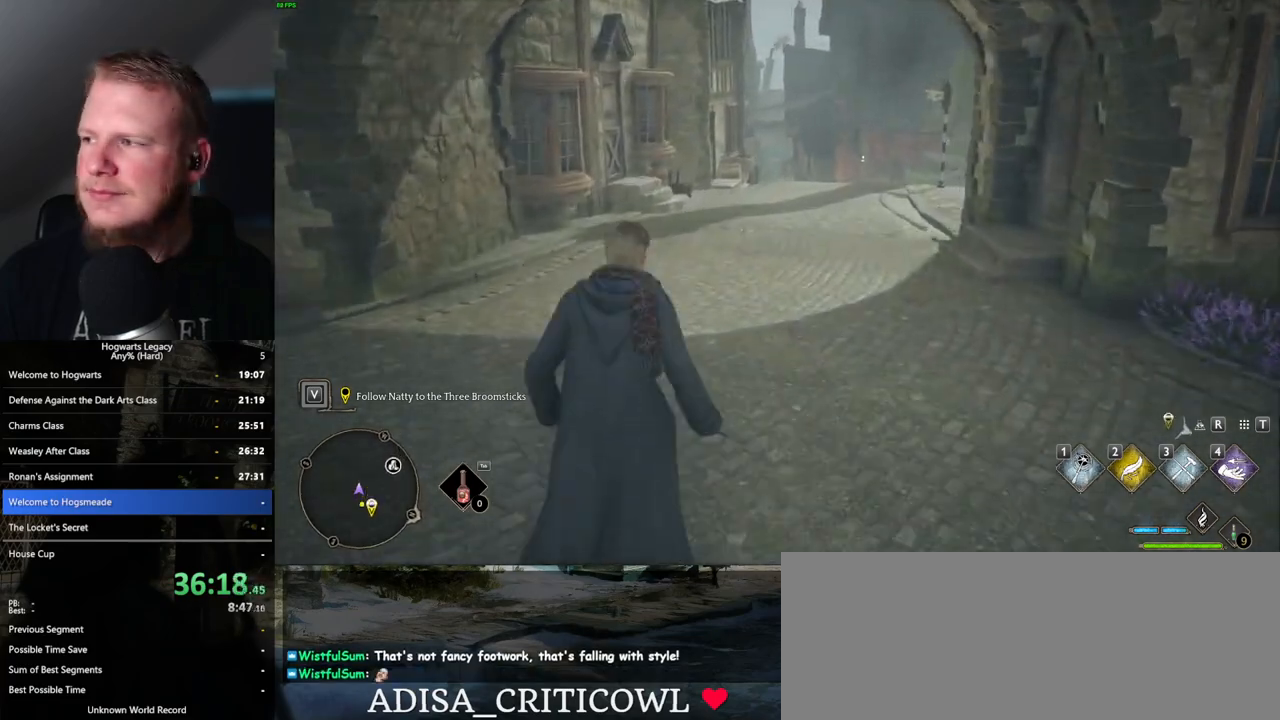
{"keys": ["w"], "mouse": [], "events": [[50, "space", "down"], [100, "space", "up"], [217, "space", "down"], [283, "space", "up"], [383, "space", "down"], [467, "space", "up"]]}
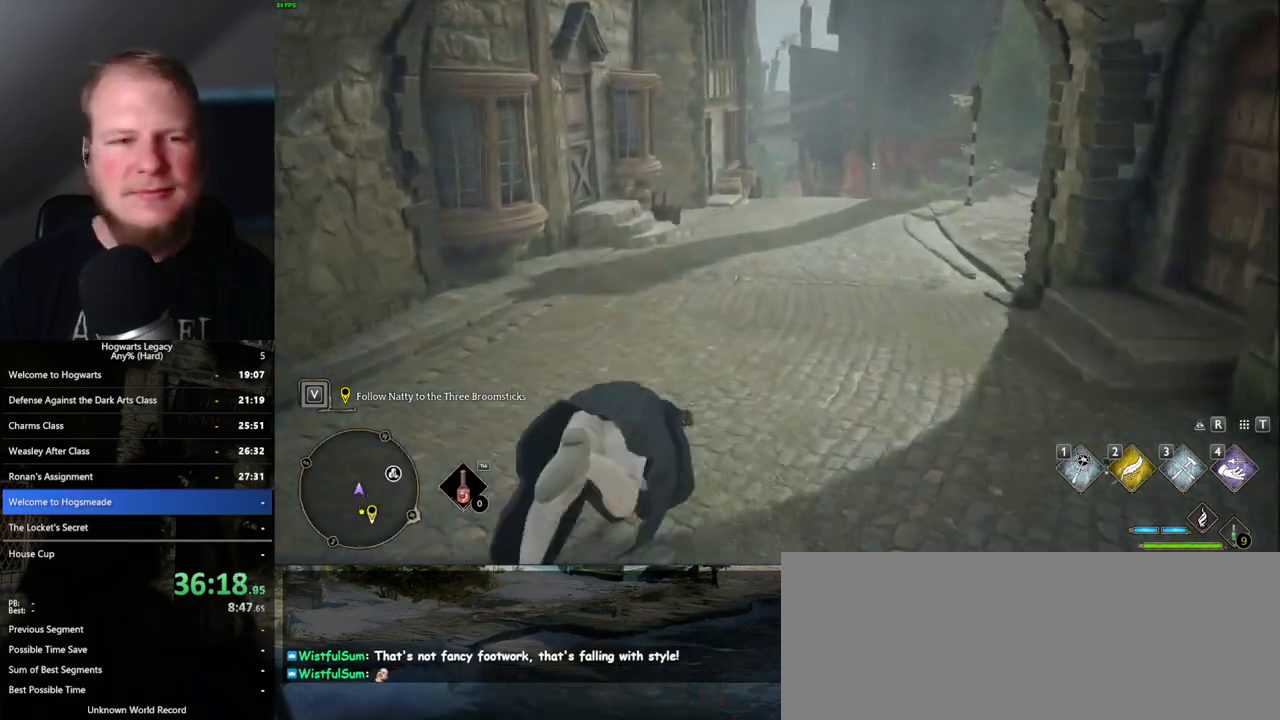
{"keys": ["space", "w"], "mouse": [], "events": [[483, "space", "down"]]}
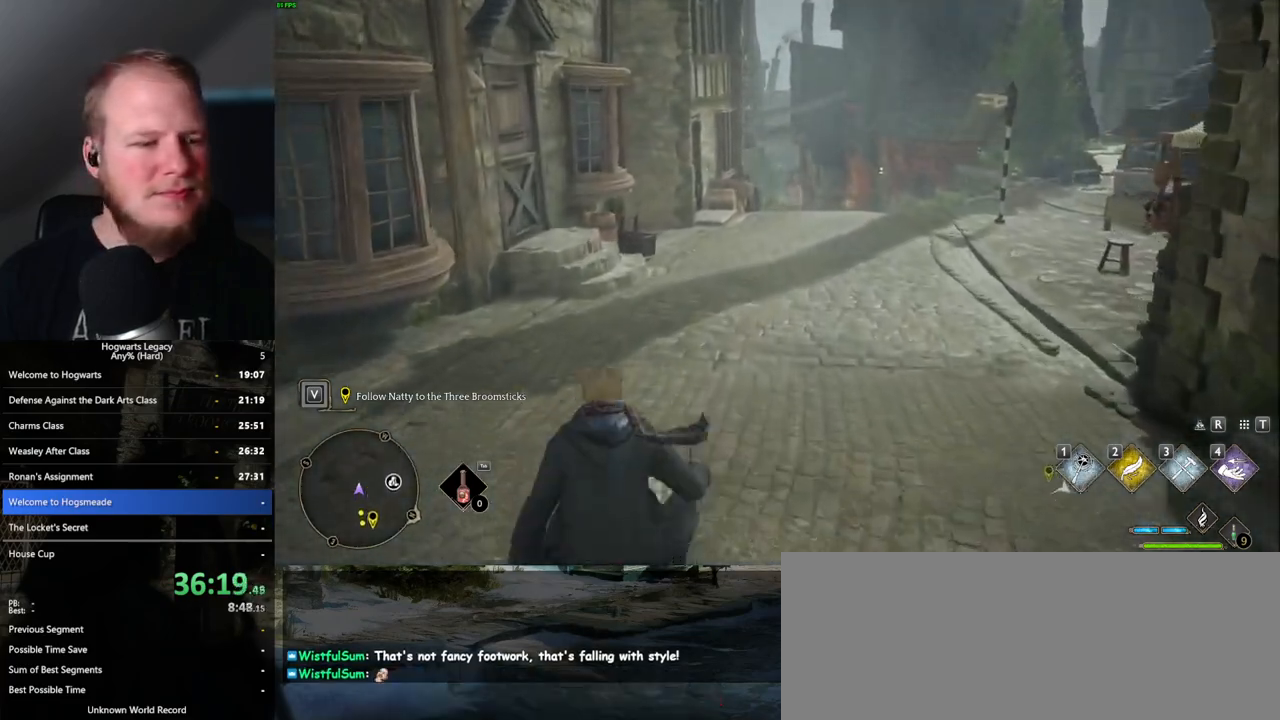
{"keys": ["w"], "mouse": [], "events": [[17, "space", "up"], [150, "space", "down"], [233, "space", "up"], [317, "space", "down"], [417, "space", "up"]]}
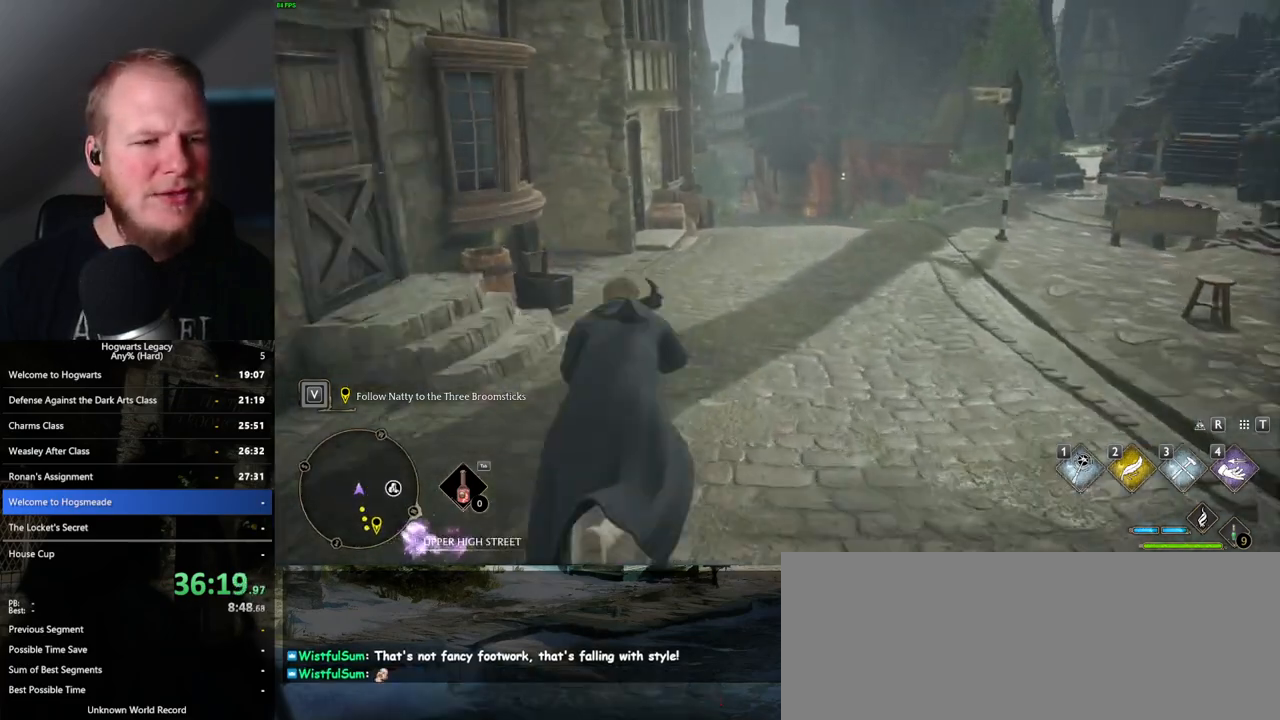
{"keys": ["w"], "mouse": [], "events": []}
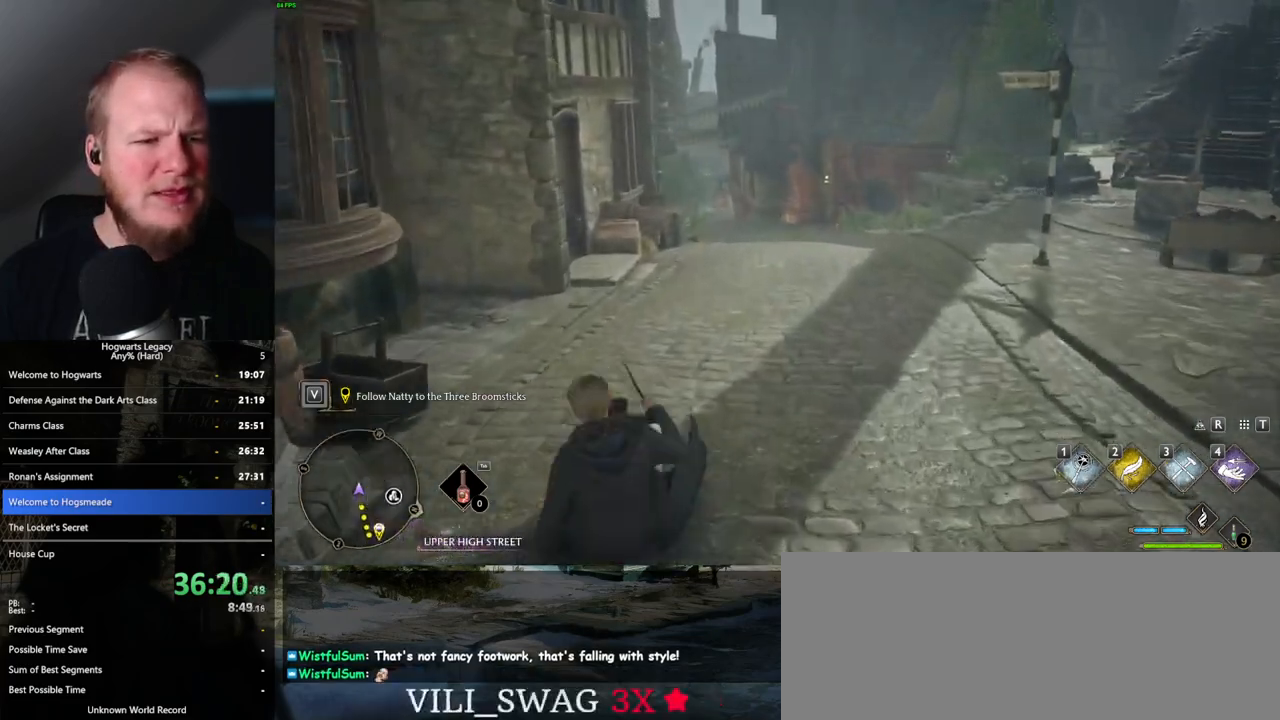
{"keys": ["a"], "mouse": [], "events": [[117, "a", "down"], [333, "w", "up"]]}